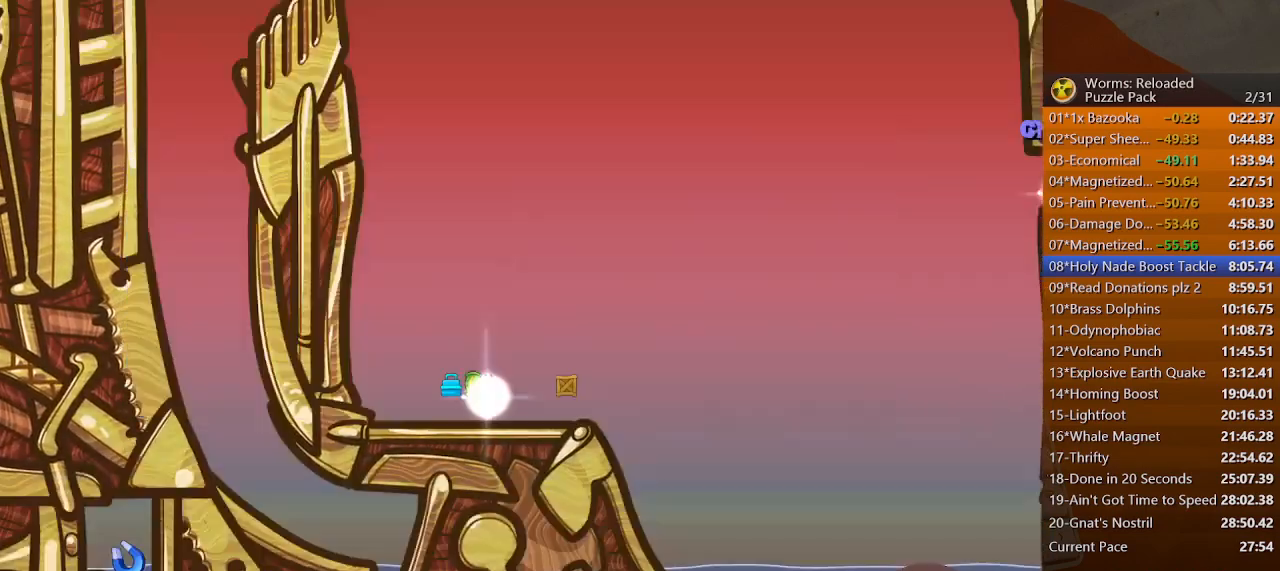
Gameplay with keyboard and mouse; each line is a JSON object with the keys and mouse buttons held at the frame after it. "events" lists presses ("down") and releases ("up") of ".", "/", "0", "1", "2", "3", "4", "5", "6", "7", "8", "9", "a", "alt_l", "alt_r", "b", "backslash", "backspace", "c", "caps_lock", "comma", "ctrl_l", "ctrl_r", "d", "down", "e", "equals", "escape", "f", "f1", "f10", "f11", "f12", "f2", "f3", "f4", "f5", "f6", "f7", "f8", "f9", "g", "h", "i", "j", "k", "l", "lbracket", "left", "m", "minus", "n", "o", "p", "q", "quote", "r", "rbracket", "return", "right", "s", "semicolon", "shift_l", "shift_r", "space", "super", "t", "tab", "tilde", "u", "up", "v", "w", "x", "y", "z", "mouse_left", "mouse_wheel", "mouse_right", "mouse_mb4" and "mouse_mb5" between this image and that frame as [ms after this image, input, new state], when the widget could be followed in between. "mouse_left", "mouse_wheel", "mouse_right", "mouse_mb4", "mouse_mb5" = the "left", "wheel", "right", "mb4", "mb5" buttons of the "mouse" list. No other keys are recorded. "wheel" means that the mouse wheel is clicked or scrolled. Mouse movement is not recorded.
{"keys": [], "mouse": [], "events": []}
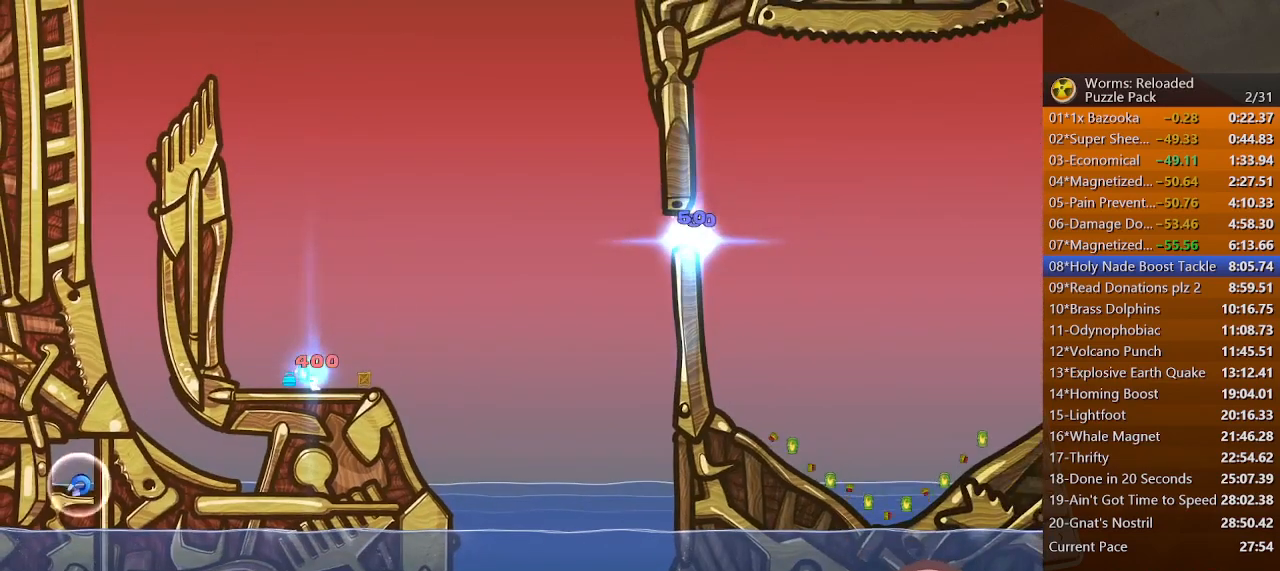
{"keys": ["right"], "mouse": [], "events": [[267, "right", "down"]]}
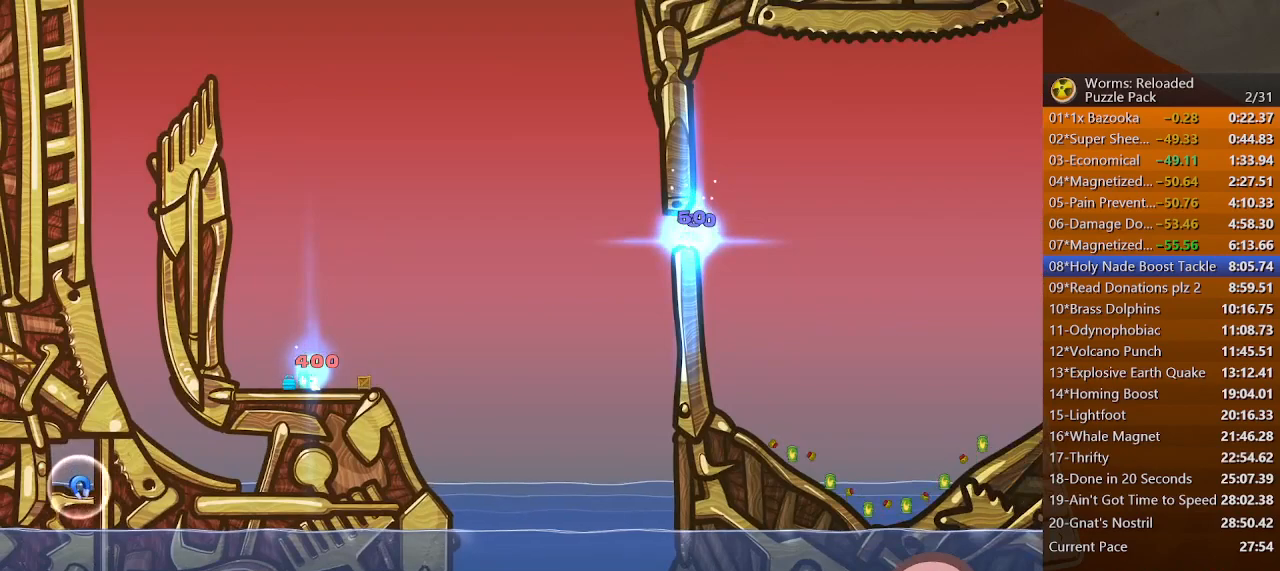
{"keys": [], "mouse": [], "events": [[33, "right", "up"], [200, "right", "down"], [433, "right", "up"]]}
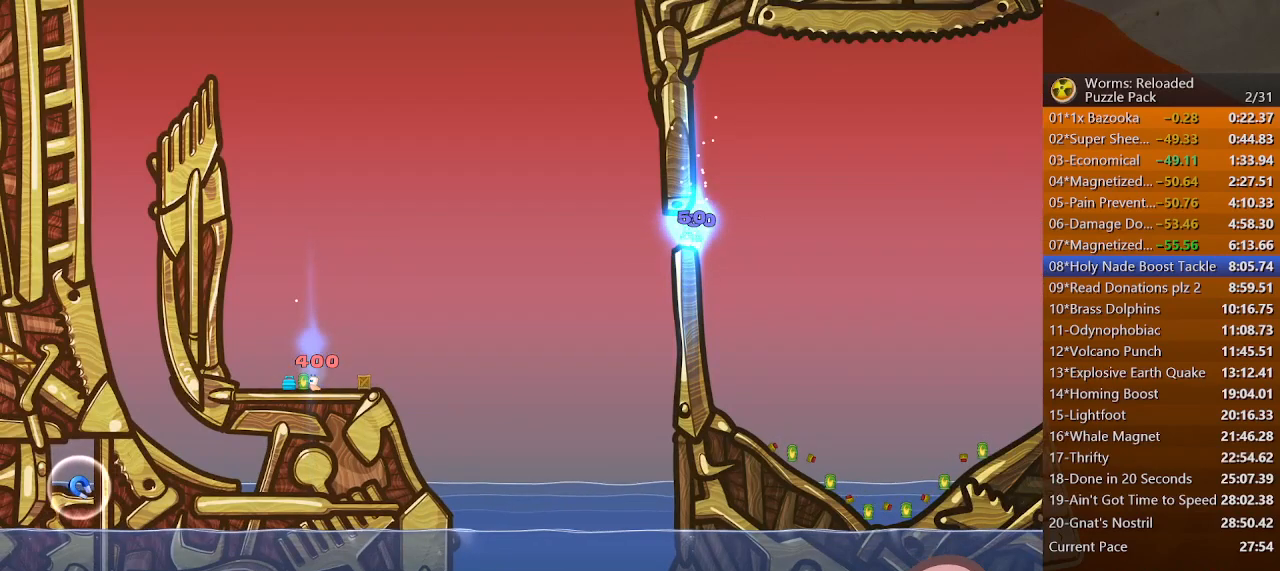
{"keys": ["right"], "mouse": [], "events": [[300, "right", "down"]]}
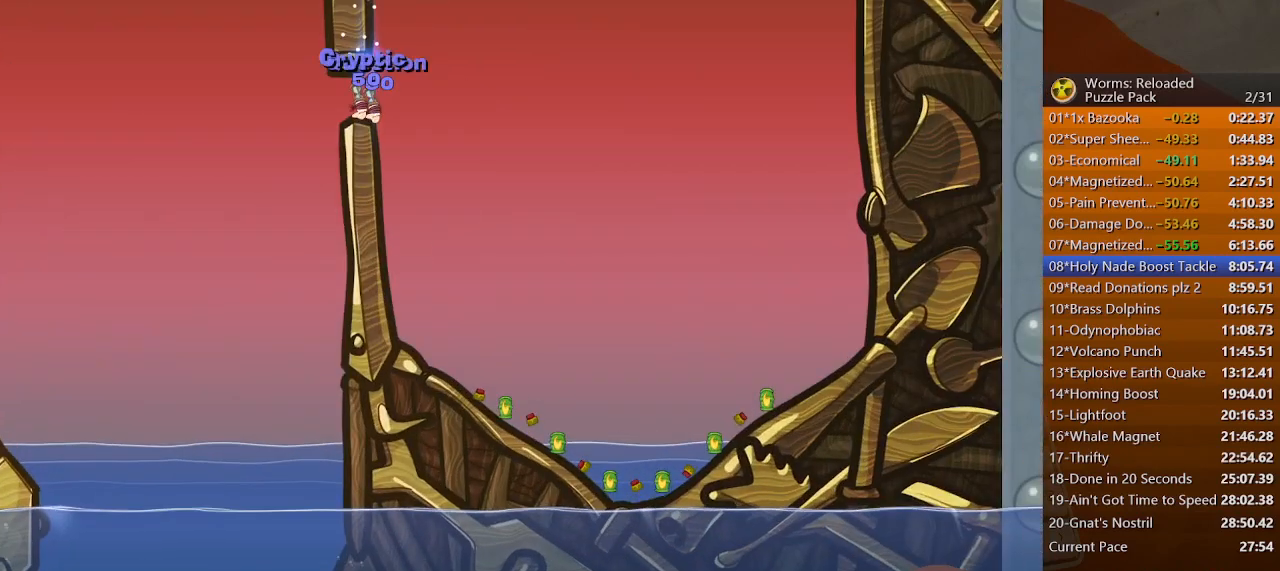
{"keys": ["right"], "mouse": [], "events": [[67, "right", "up"], [167, "right", "down"]]}
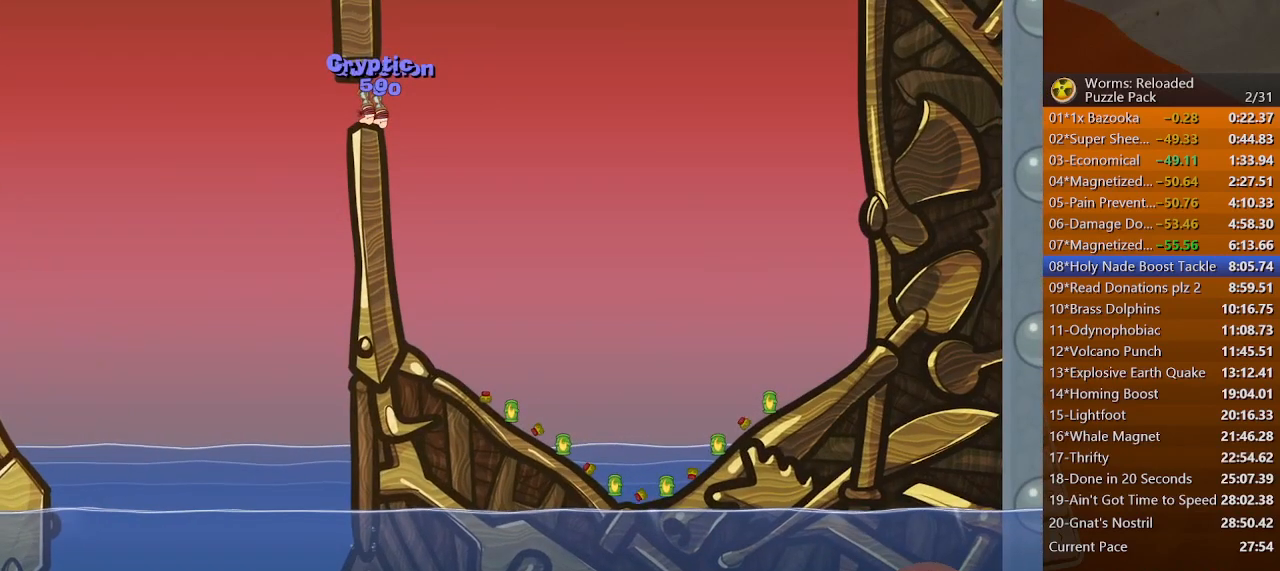
{"keys": ["right"], "mouse": [], "events": []}
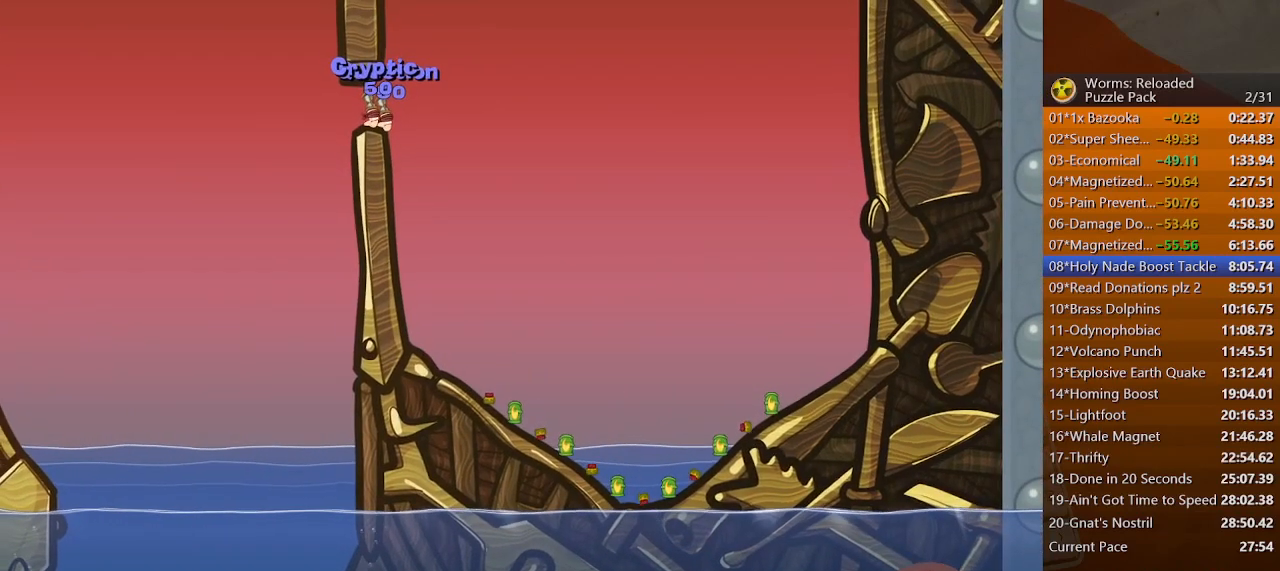
{"keys": ["right"], "mouse": [], "events": []}
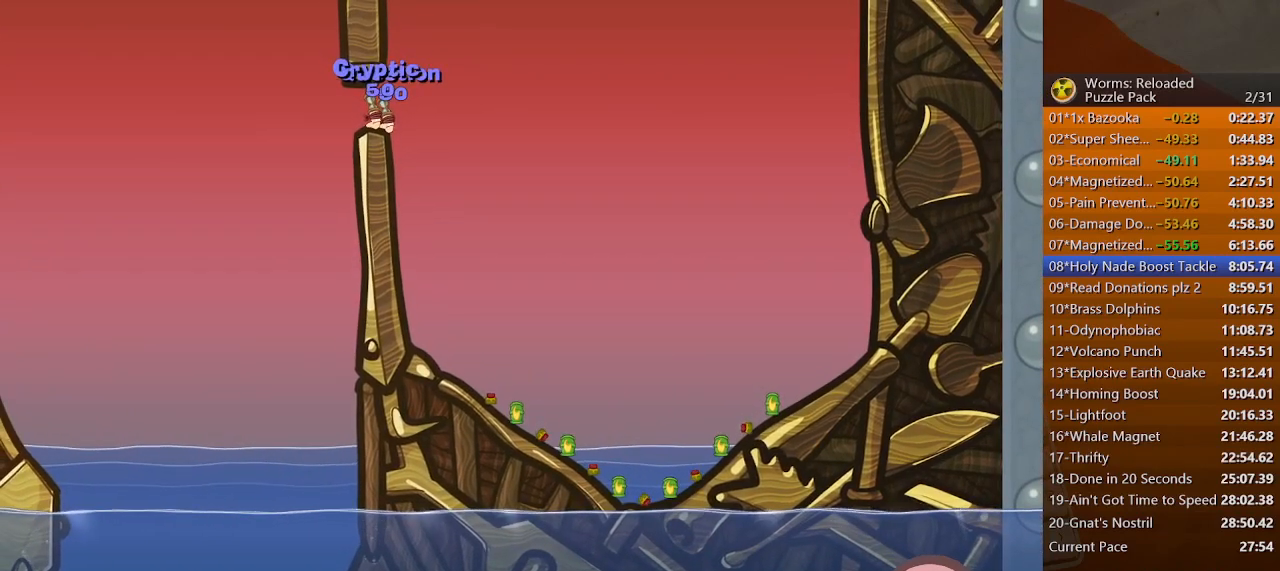
{"keys": ["right"], "mouse": [], "events": []}
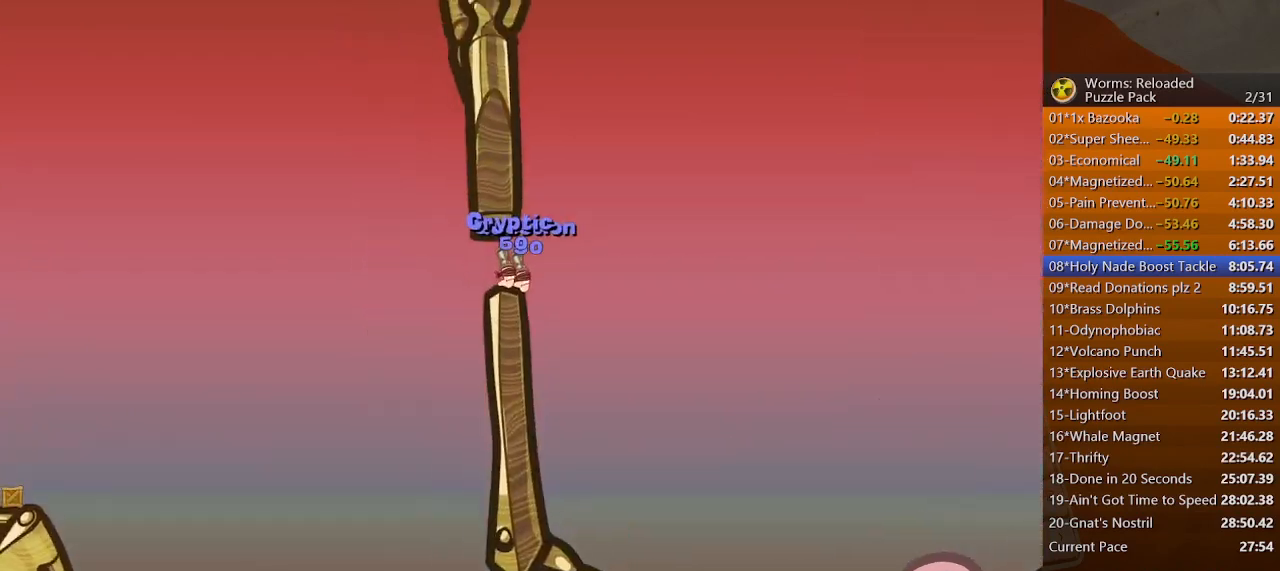
{"keys": ["return"], "mouse": [], "events": [[333, "return", "down"], [367, "right", "up"]]}
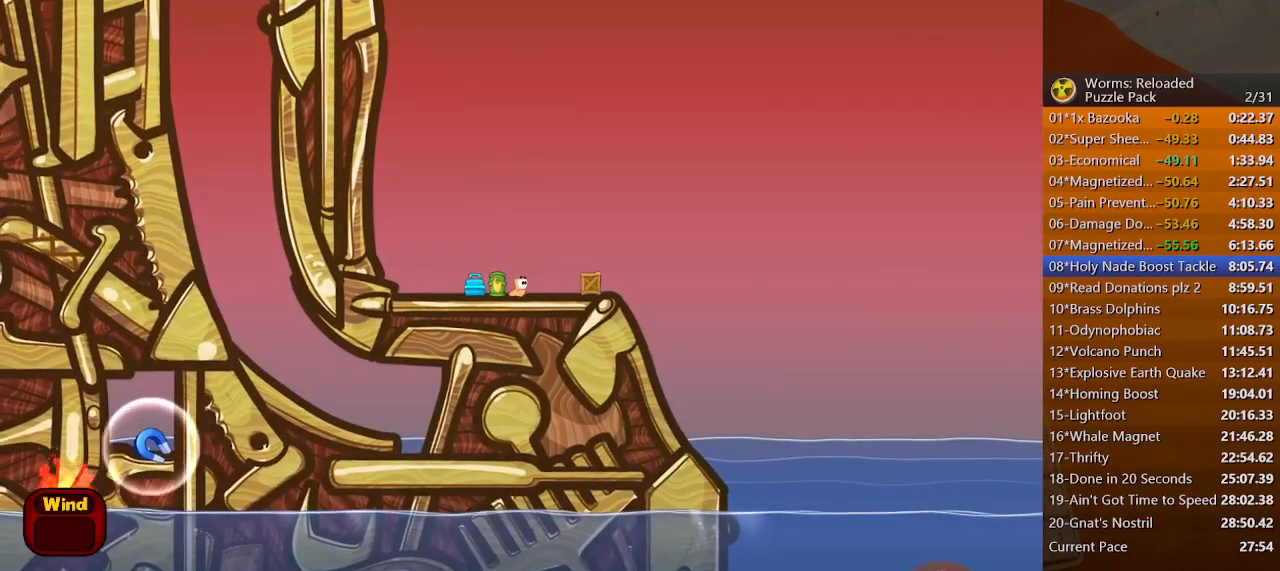
{"keys": [], "mouse": [], "events": [[200, "return", "up"], [333, "left", "down"], [467, "left", "up"]]}
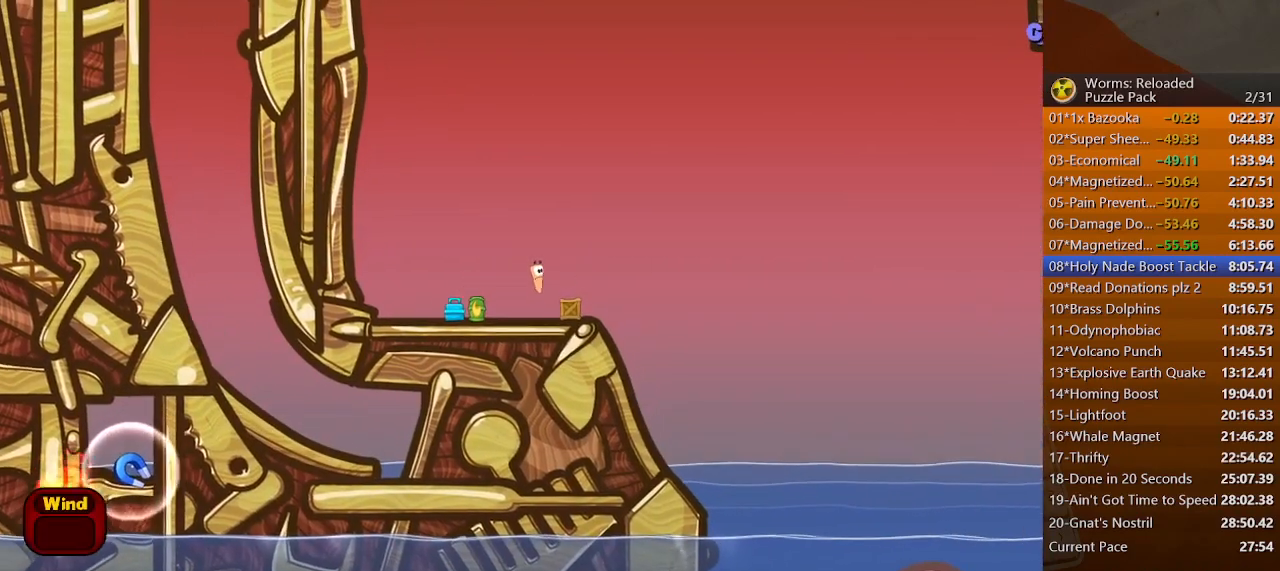
{"keys": ["left"], "mouse": [], "events": [[100, "left", "down"], [433, "f9", "down"], [500, "f9", "up"]]}
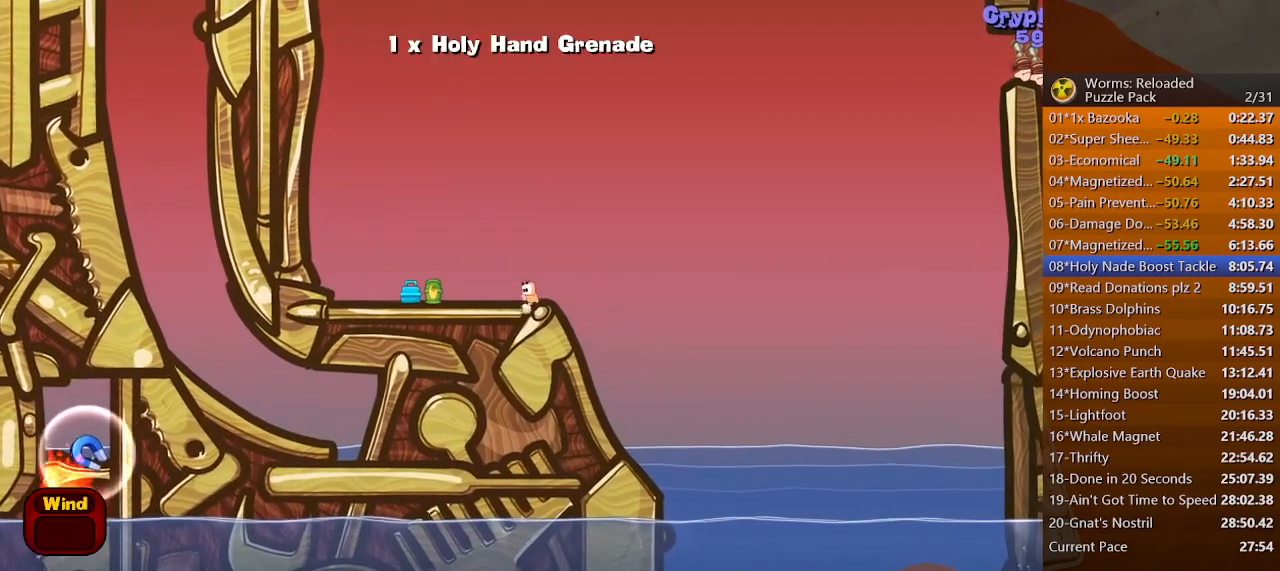
{"keys": ["left"], "mouse": [], "events": []}
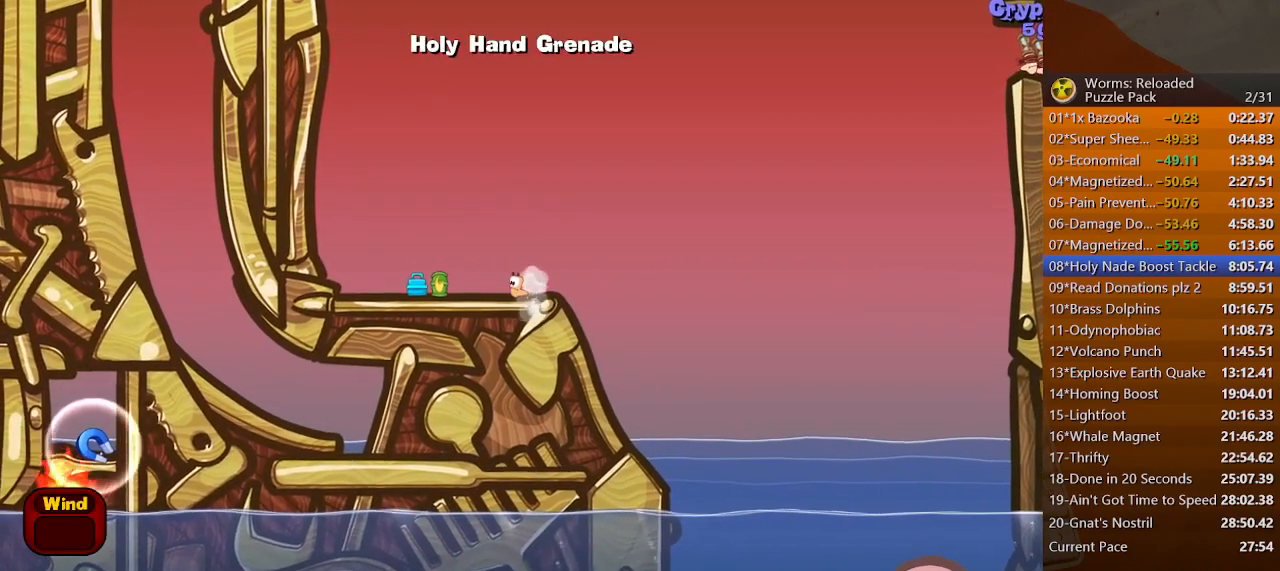
{"keys": ["left"], "mouse": [], "events": []}
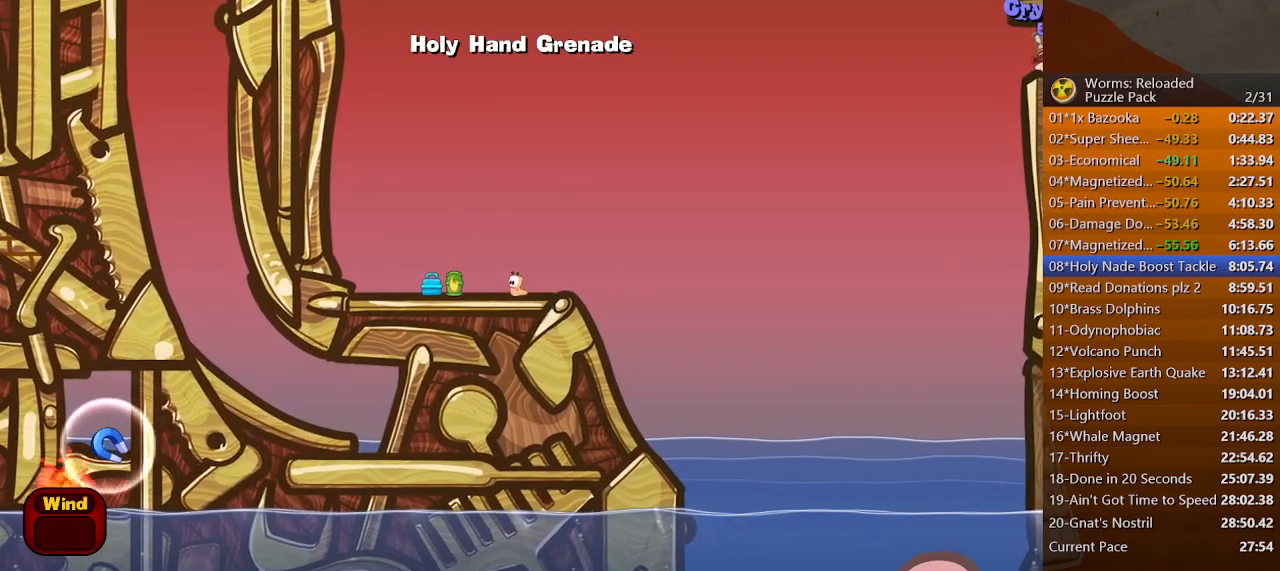
{"keys": ["left"], "mouse": [], "events": []}
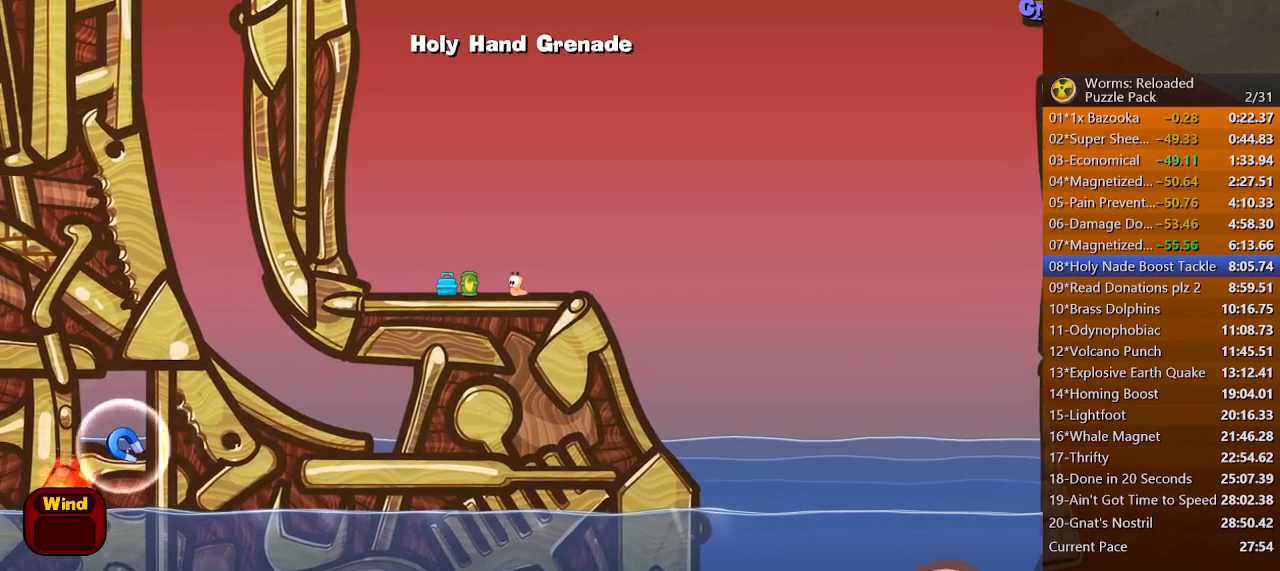
{"keys": ["up"], "mouse": [], "events": [[167, "left", "up"], [167, "up", "down"]]}
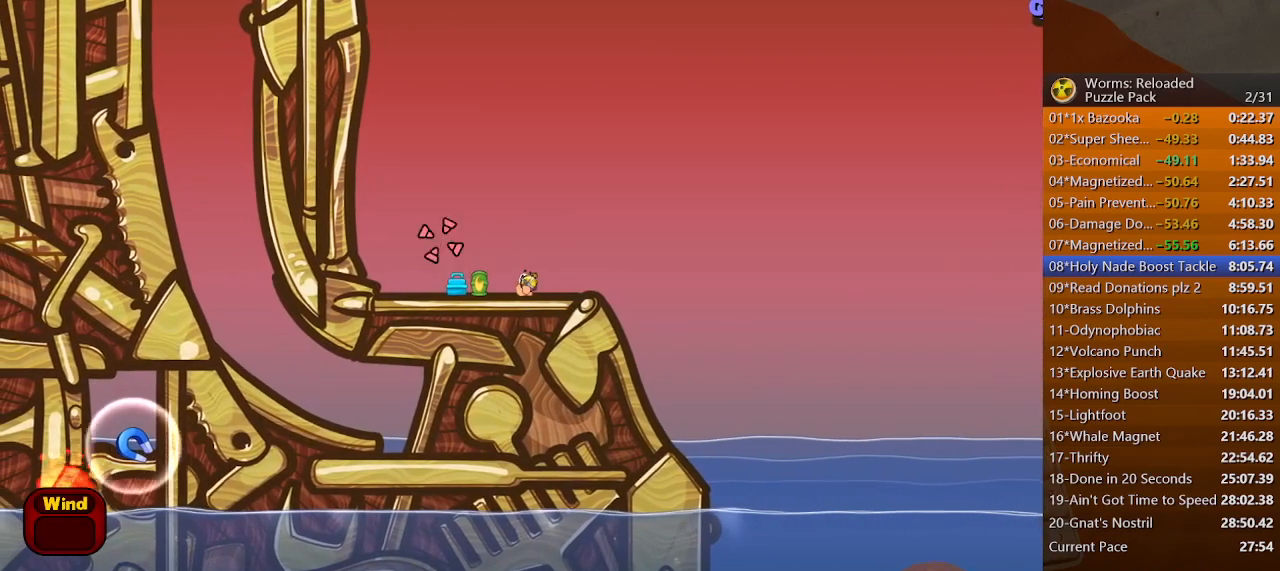
{"keys": ["up"], "mouse": [], "events": []}
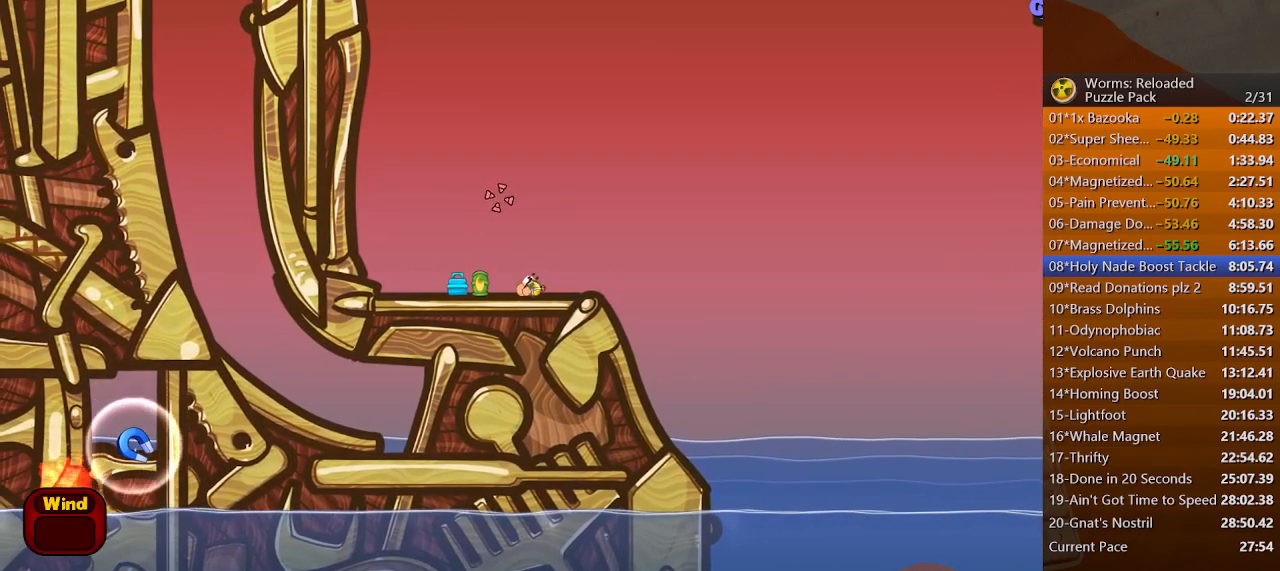
{"keys": [], "mouse": [], "events": [[200, "up", "up"], [267, "down", "down"], [300, "down", "up"], [367, "down", "down"], [400, "down", "up"]]}
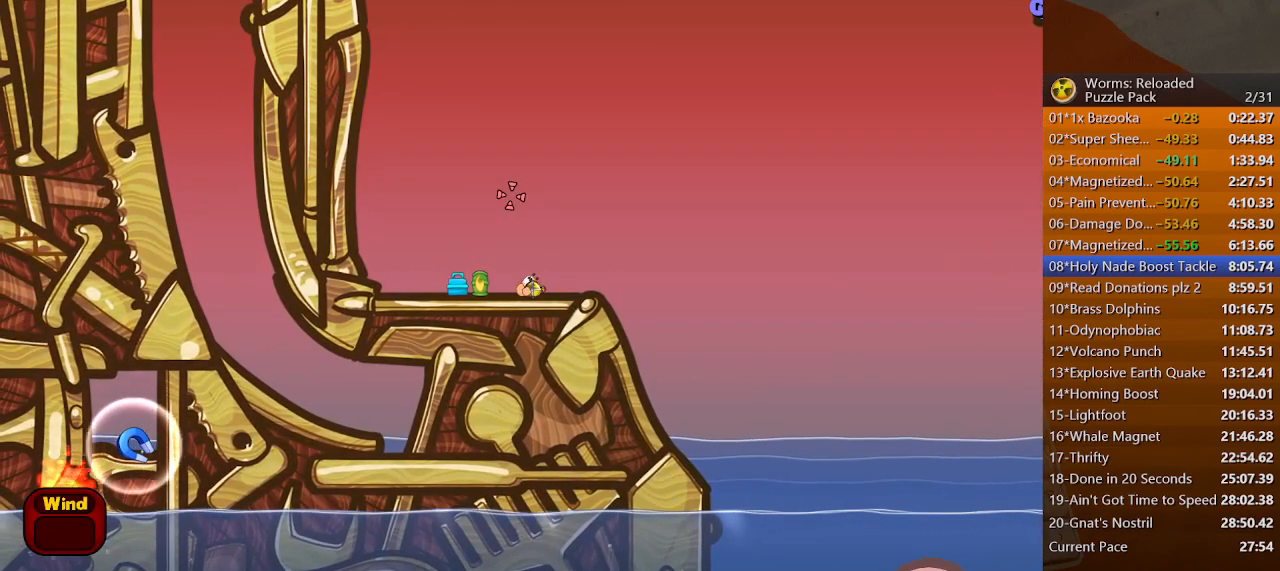
{"keys": ["space"], "mouse": [], "events": [[133, "down", "down"], [167, "down", "up"], [233, "space", "down"]]}
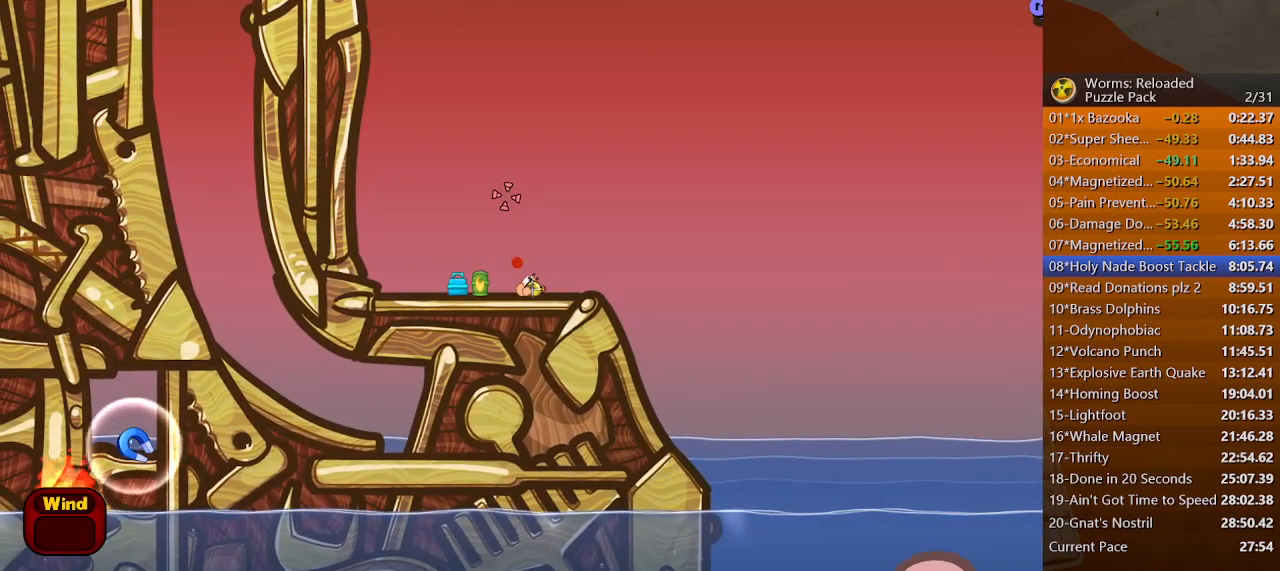
{"keys": ["space"], "mouse": [], "events": []}
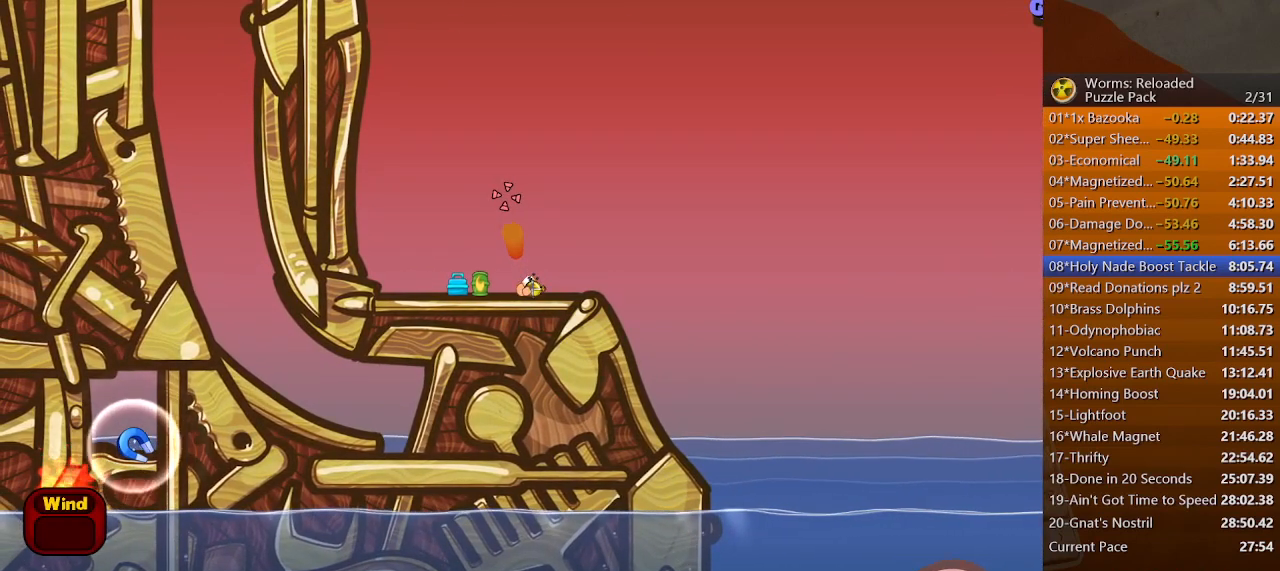
{"keys": ["space"], "mouse": [], "events": [[100, "down", "down"], [133, "down", "up"]]}
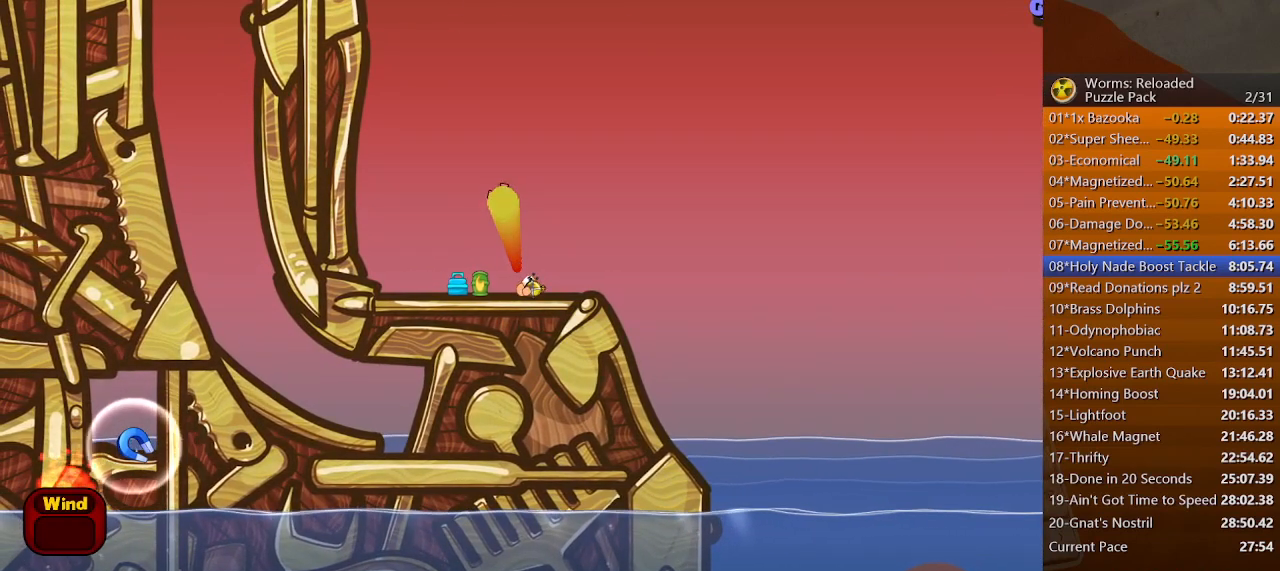
{"keys": ["left"], "mouse": [], "events": [[133, "left", "down"], [133, "space", "up"]]}
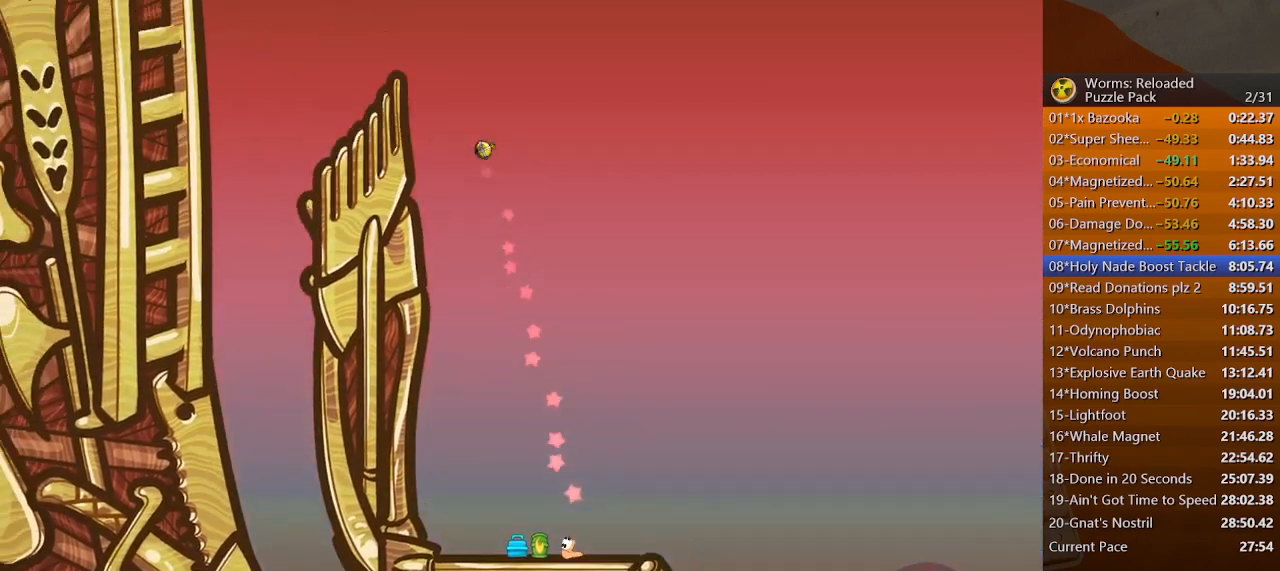
{"keys": ["left"], "mouse": [], "events": []}
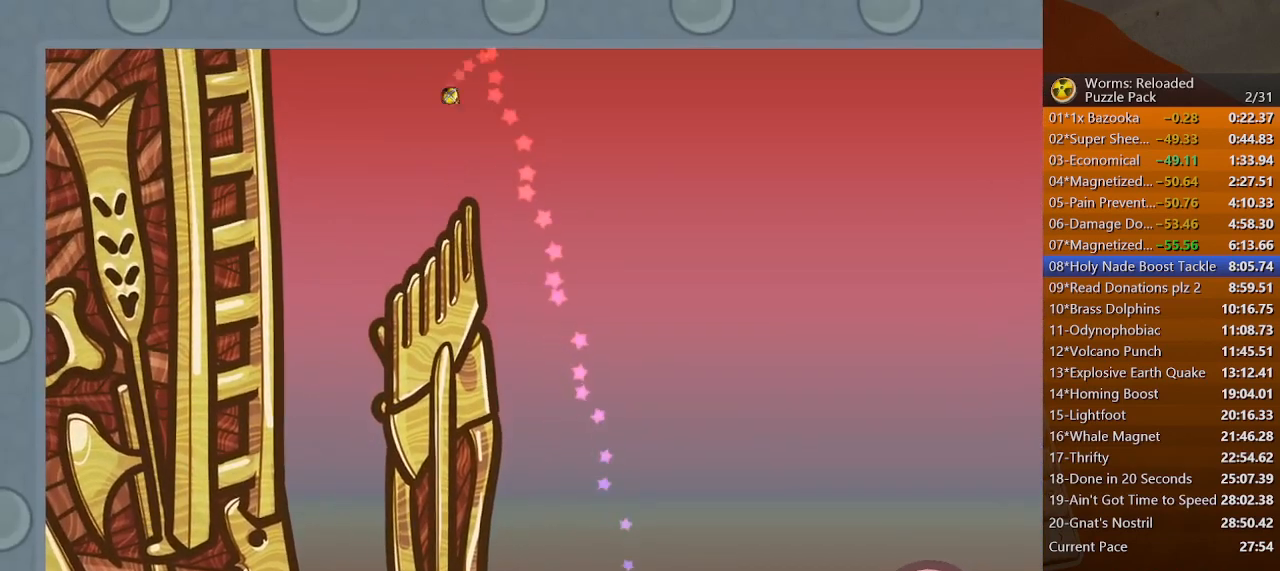
{"keys": ["left"], "mouse": [], "events": []}
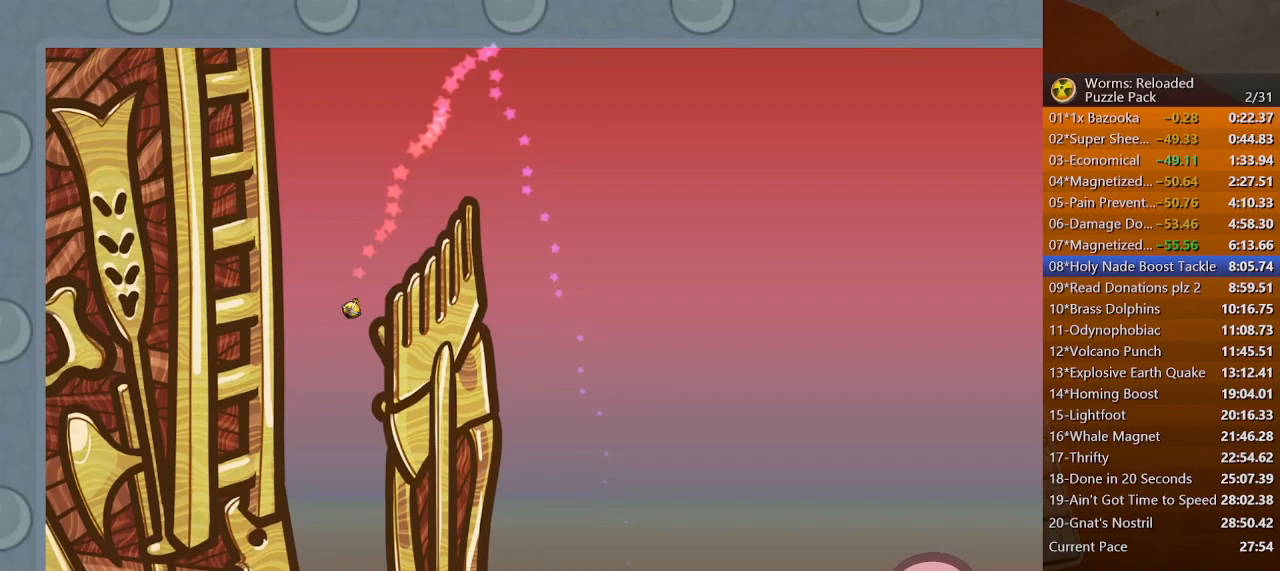
{"keys": [], "mouse": [], "events": [[400, "left", "up"]]}
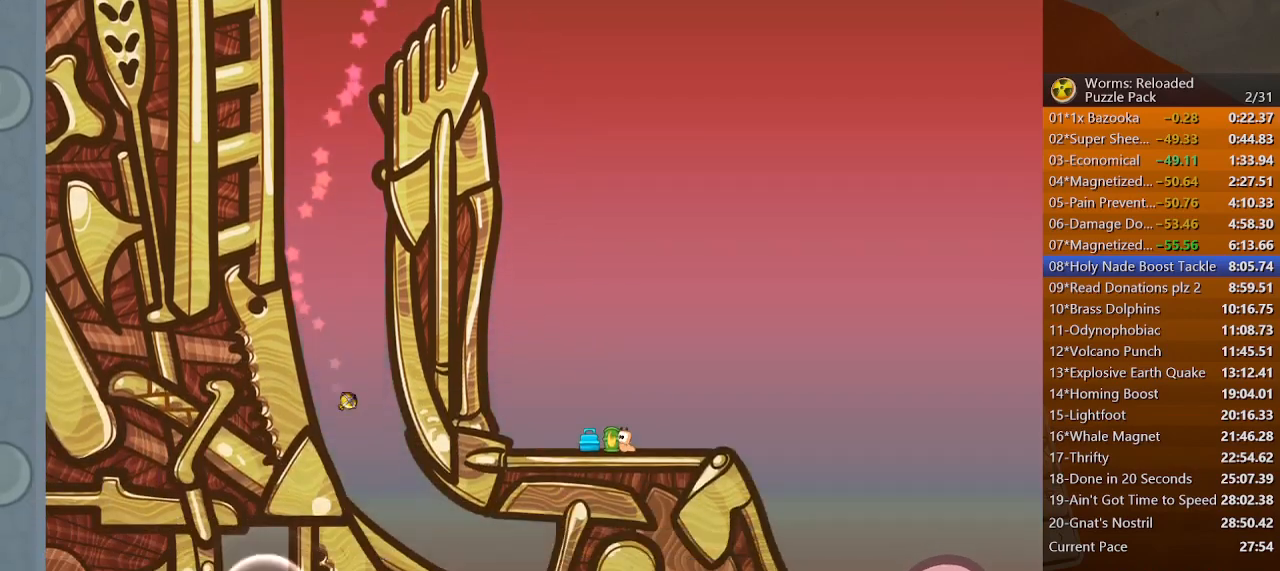
{"keys": [], "mouse": [], "events": []}
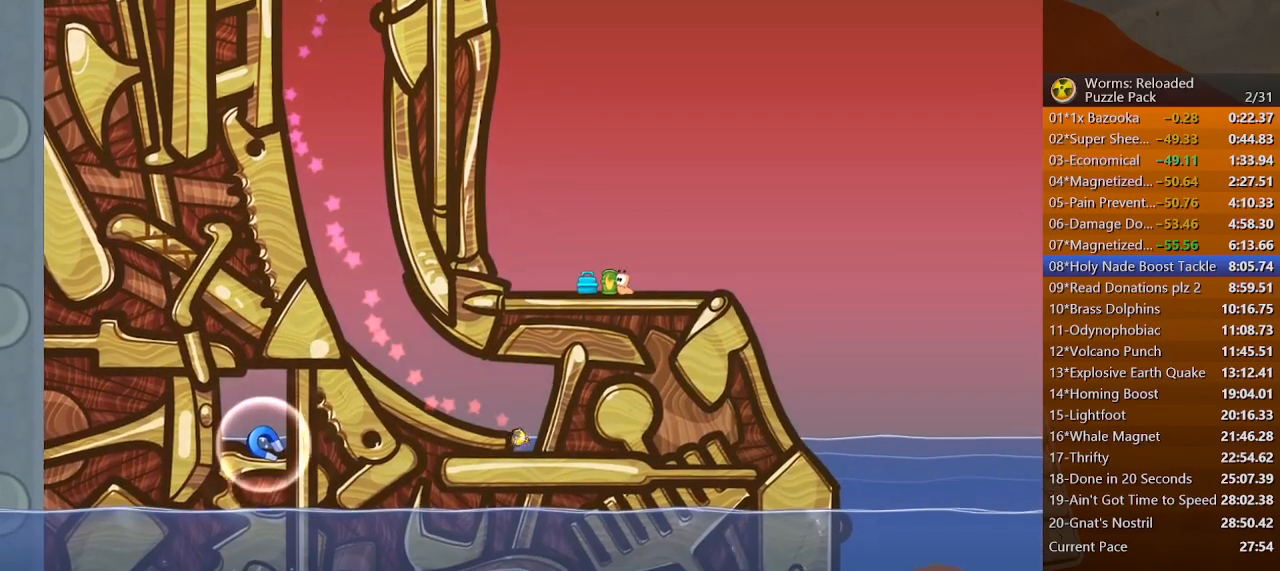
{"keys": [], "mouse": [], "events": []}
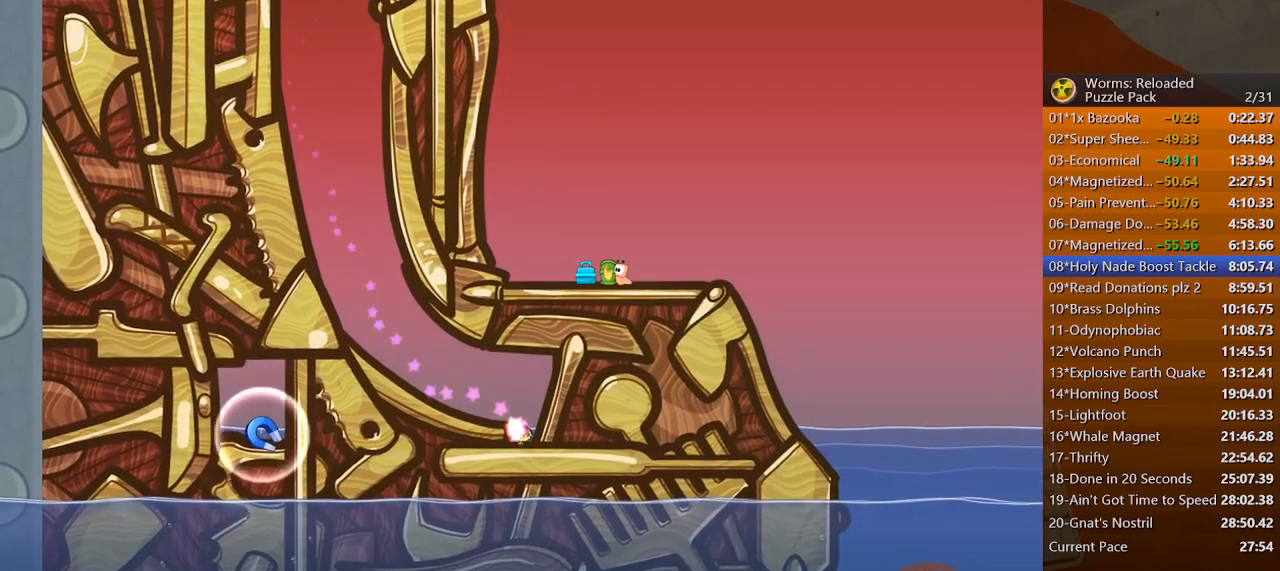
{"keys": ["left"], "mouse": [], "events": [[267, "left", "down"]]}
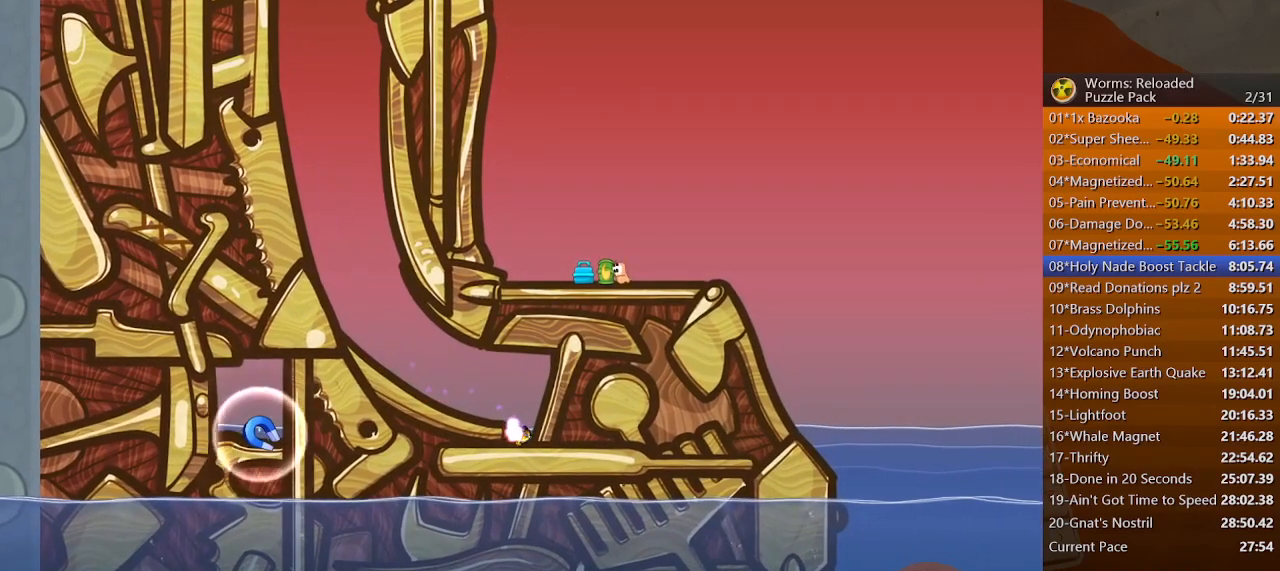
{"keys": [], "mouse": [], "events": [[33, "left", "up"]]}